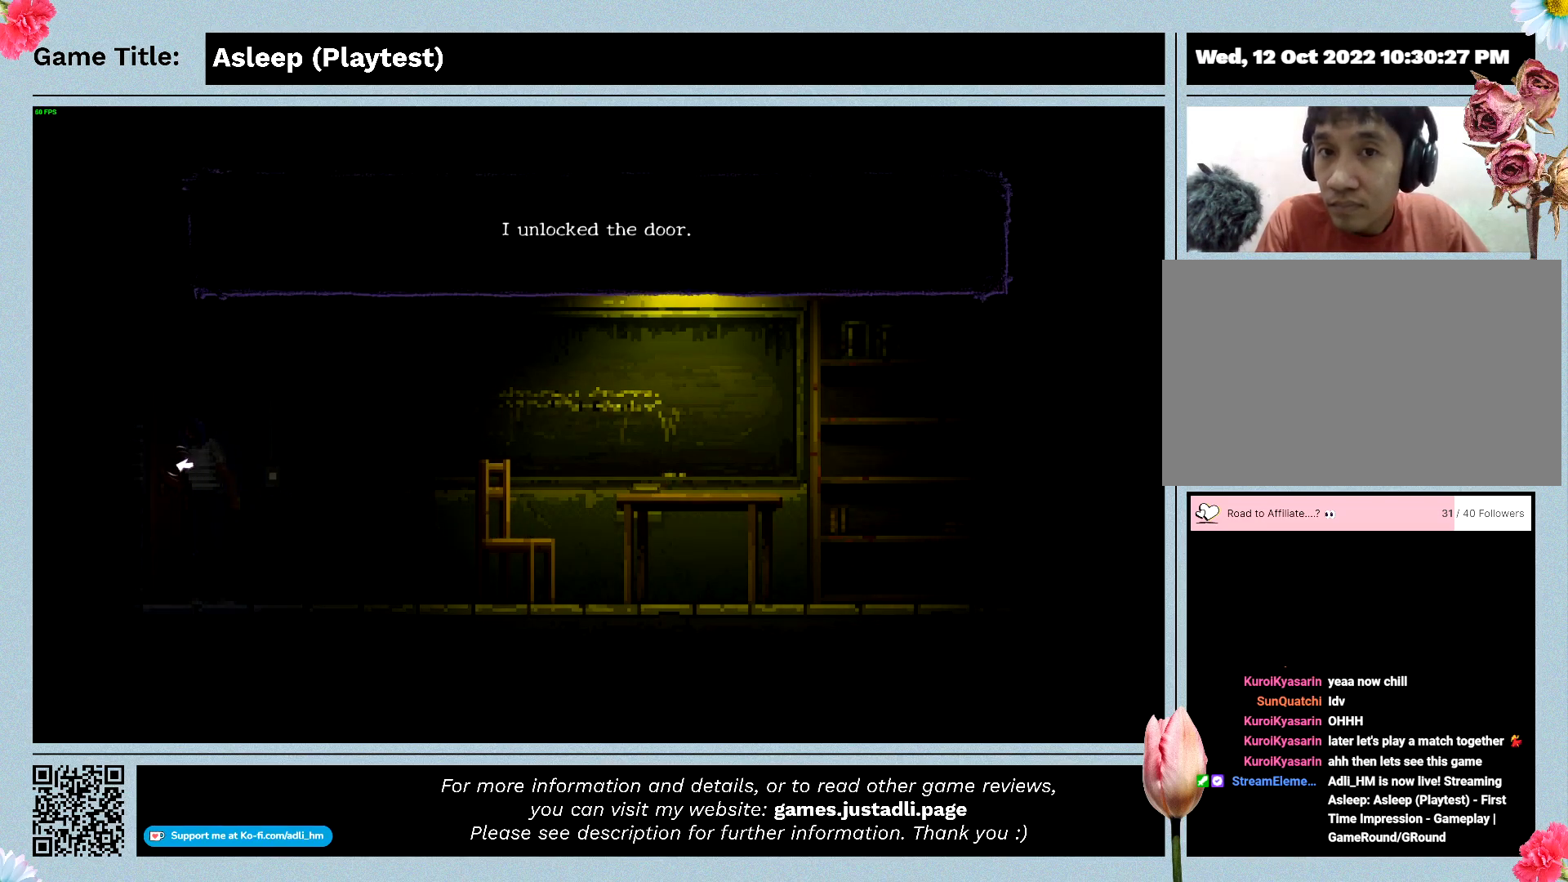
Gameplay with keyboard and mouse; each line is a JSON object with the keys and mouse buttons held at the frame after it. "events" lists presses ("down") and releases ("up") of "0", "1", "2", "3", "4", "5", "6", "7", "8", "9", "a", "alt", "b", "c", "caps_lock", "ctrl", "d", "down", "e", "escape", "f", "f1", "f2", "f3", "f4", "f5", "f6", "f7", "f8", "g", "h", "i", "j", "k", "l", "left", "m", "n", "o", "p", "q", "r", "return", "right", "s", "shift", "space", "t", "tab", "tilde", "u", "up", "v", "w", "x", "y", "z", "mouse_left", "mouse_wheel" and "mouse_right" between this image and that frame as [ms after this image, input, new state], when the widget could be followed in between. "mouse_left", "mouse_wheel", "mouse_right" = the "left", "wheel", "right" buttons of the "mouse" list. No other keys are recorded. "wheel" means that the mouse wheel is clicked or scrolled. Mouse movement is not recorded.
{"keys": [], "mouse": ["left"], "events": [[267, "mouse_left", "down"]]}
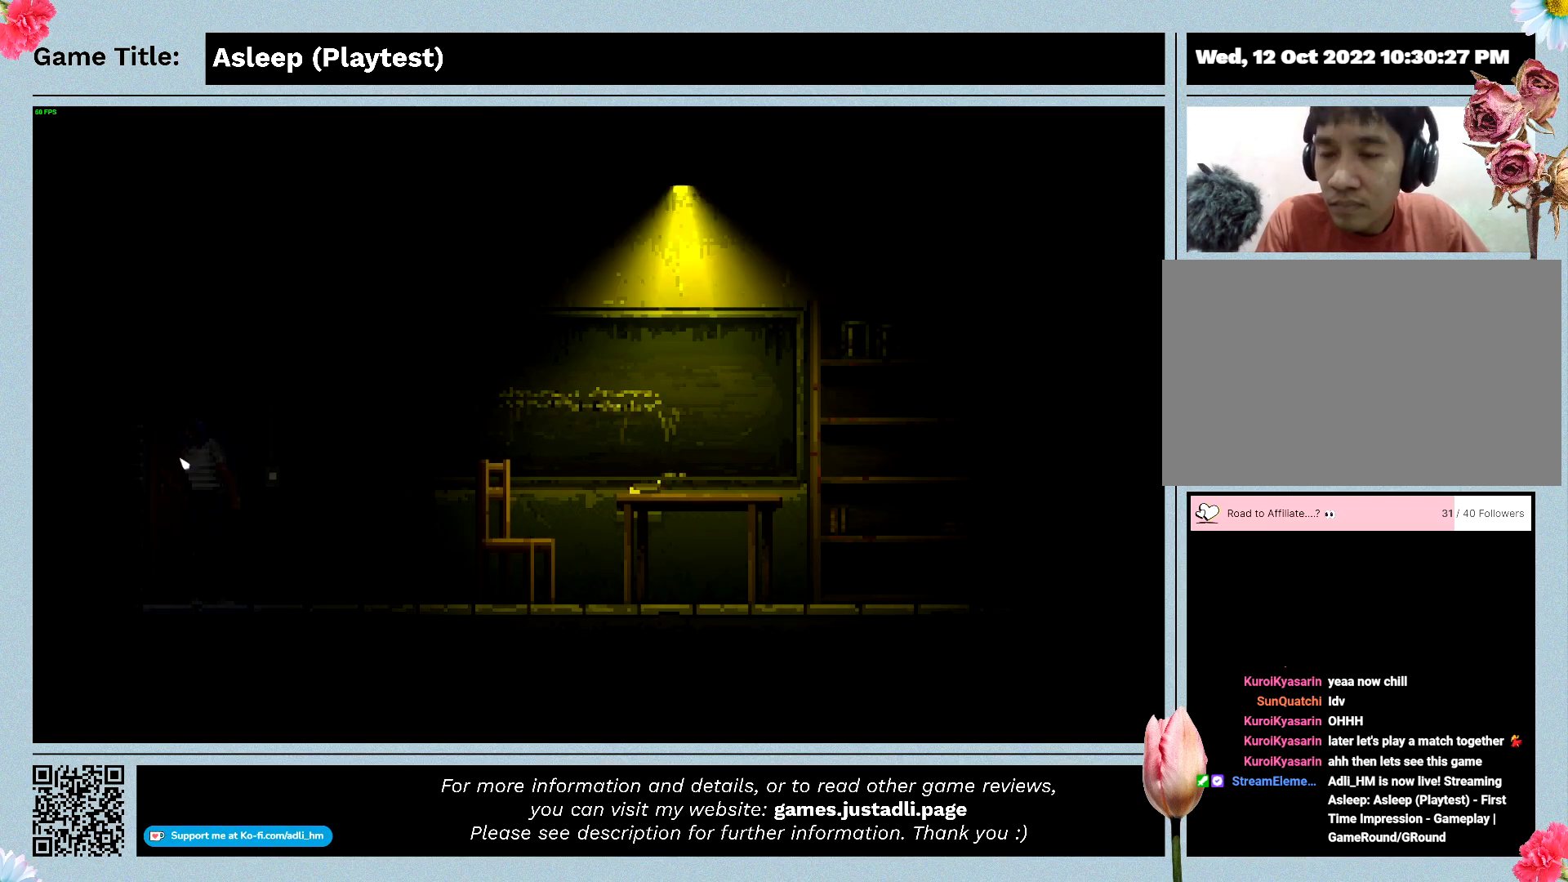
{"keys": [], "mouse": [], "events": [[67, "mouse_left", "up"]]}
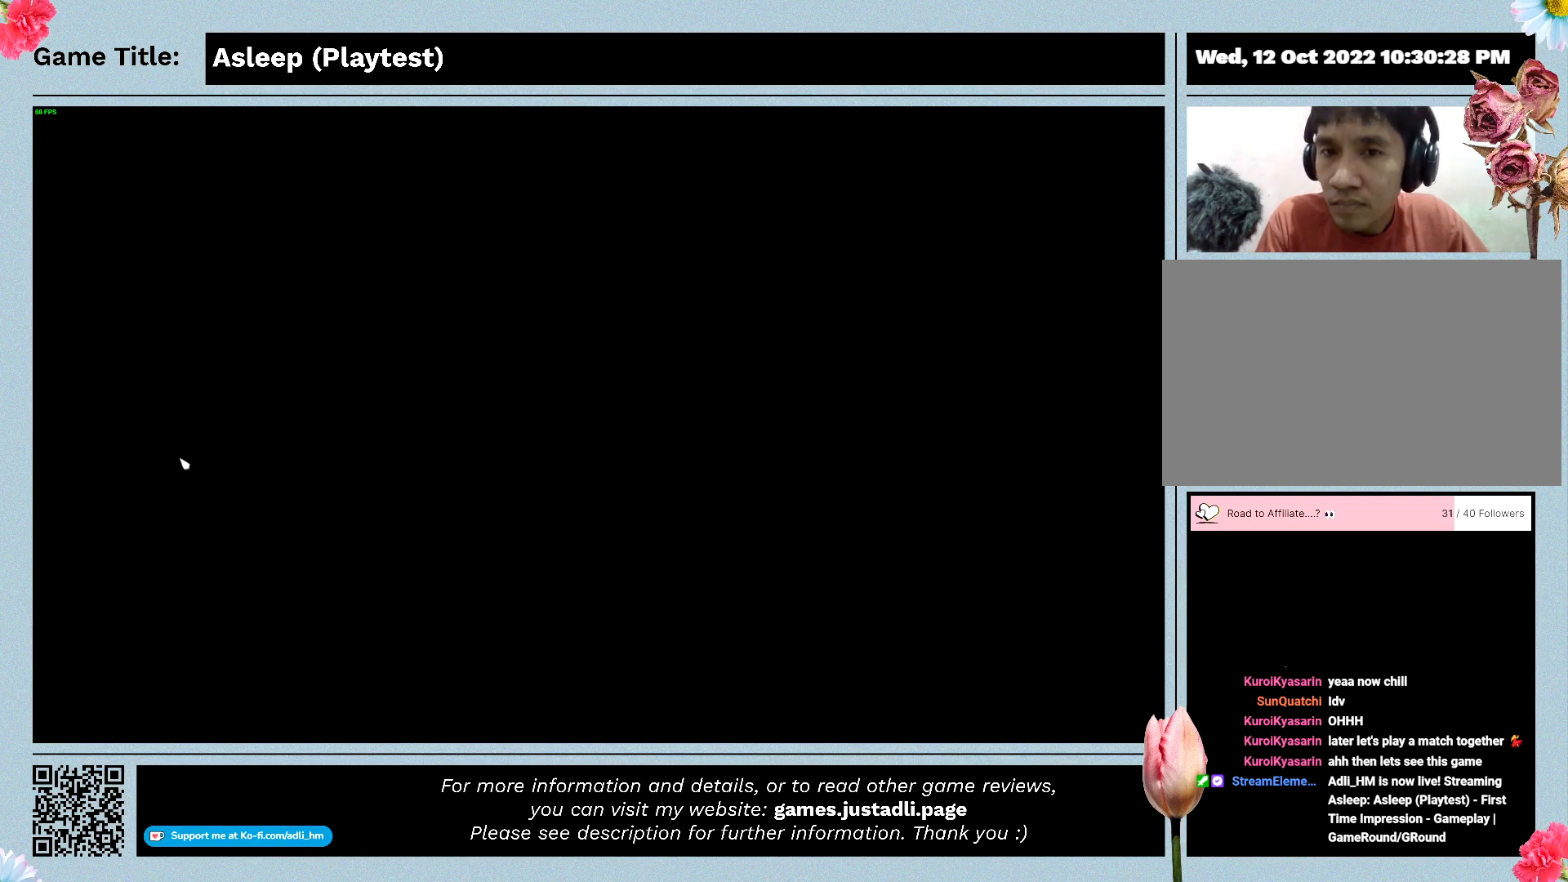
{"keys": [], "mouse": [], "events": []}
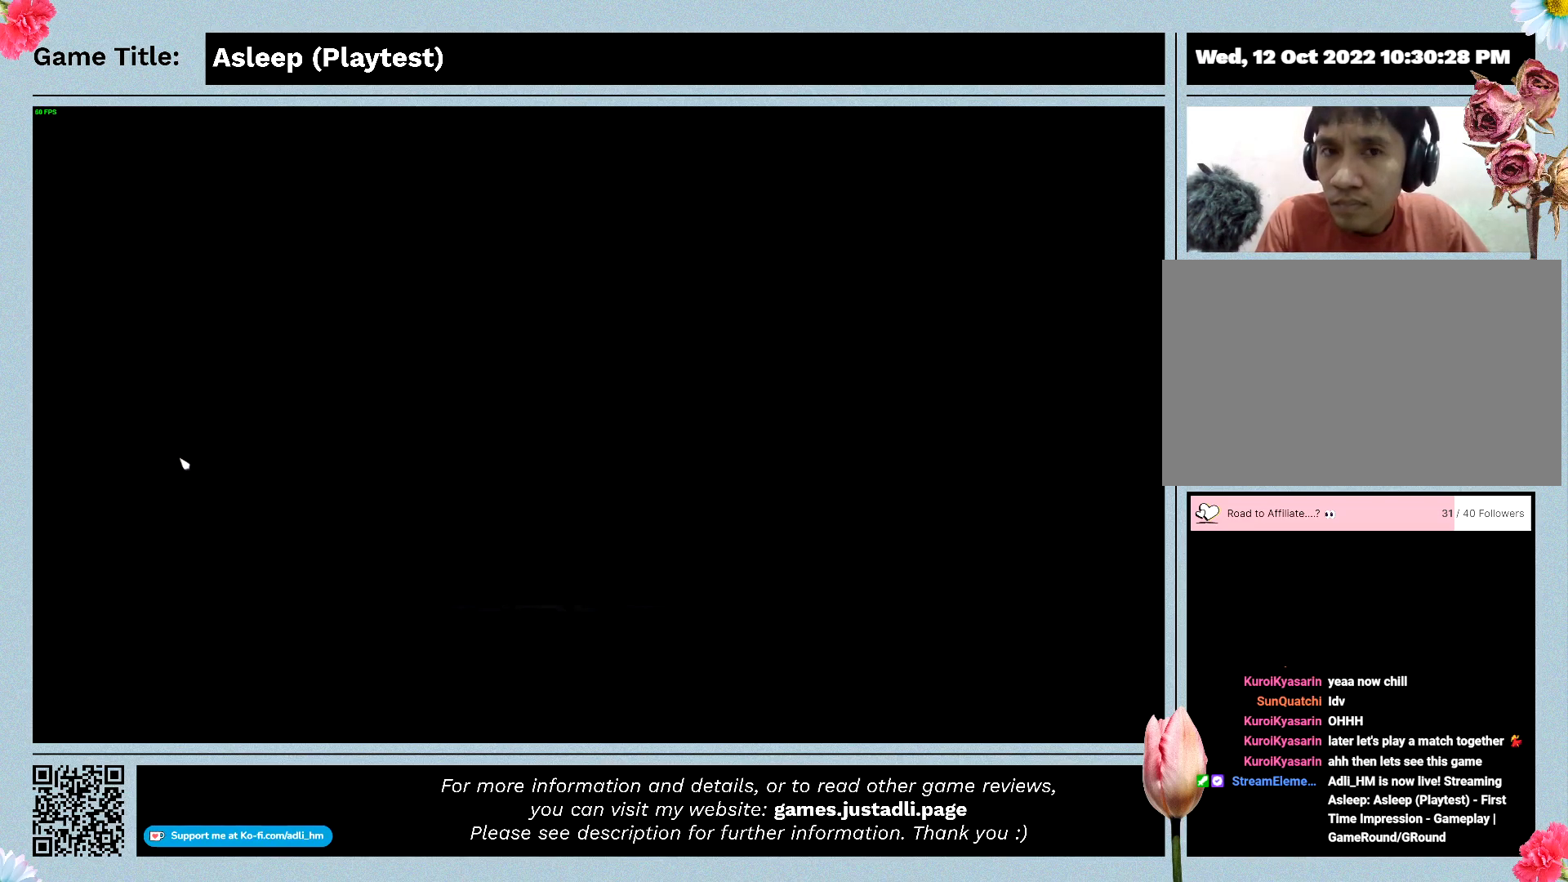
{"keys": [], "mouse": [], "events": []}
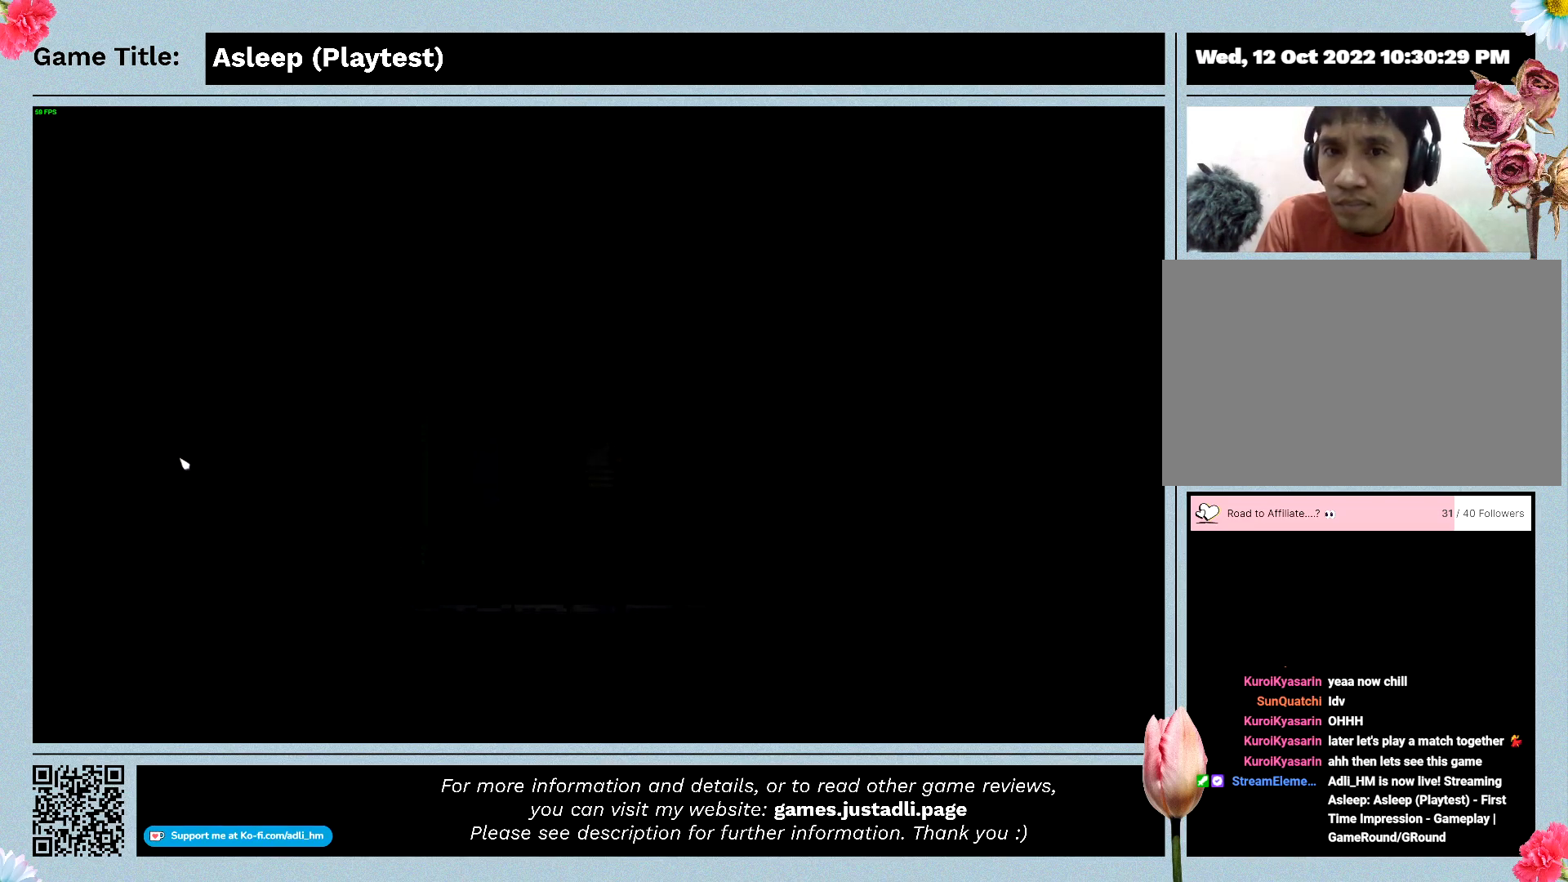
{"keys": [], "mouse": [], "events": []}
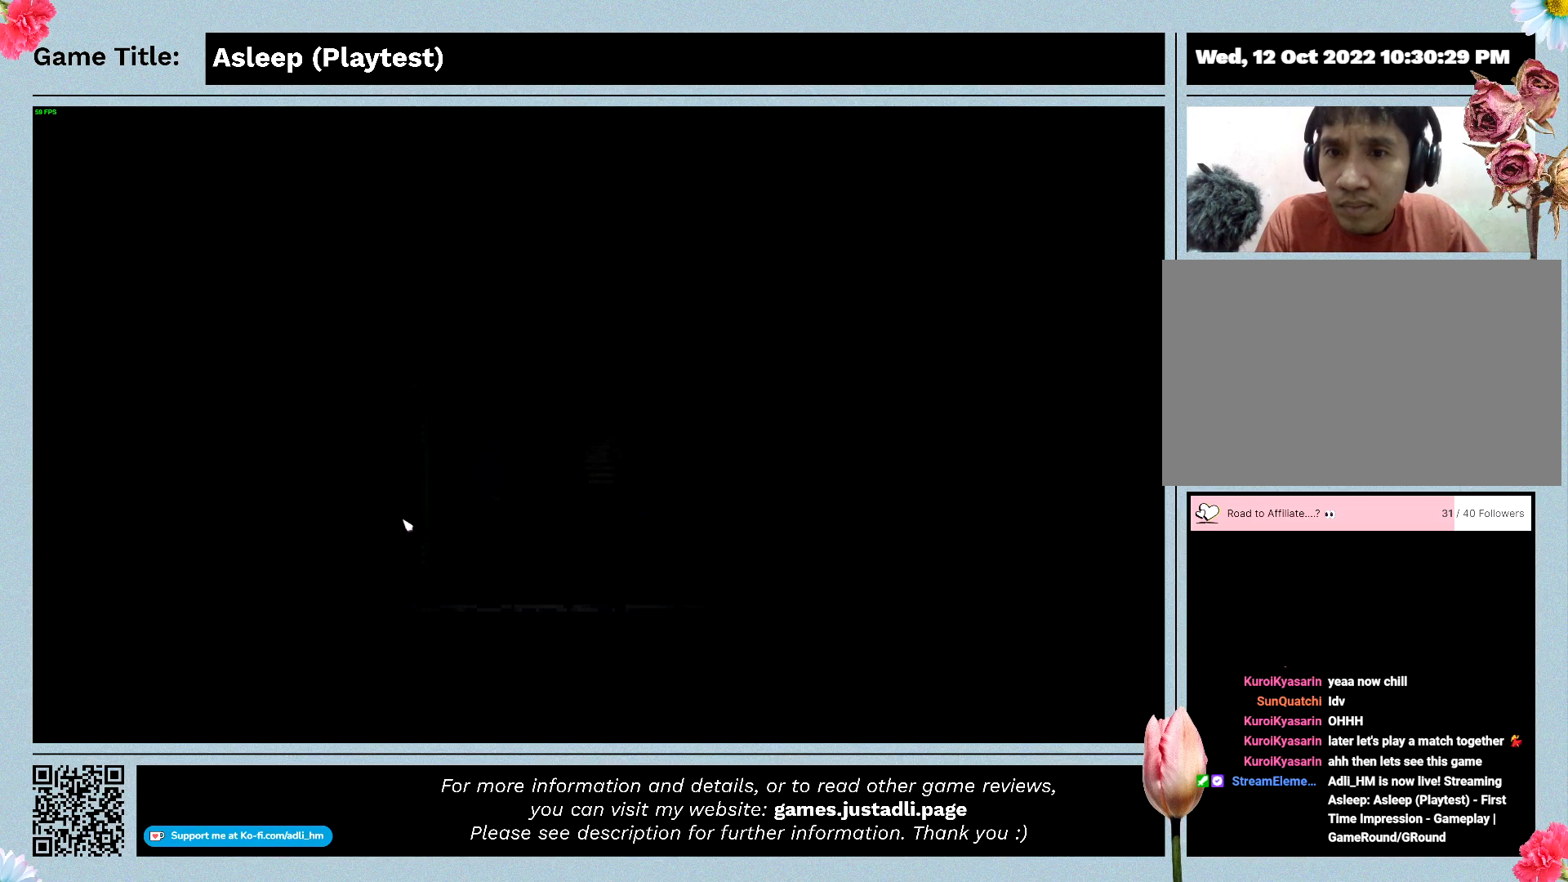
{"keys": [], "mouse": [], "events": []}
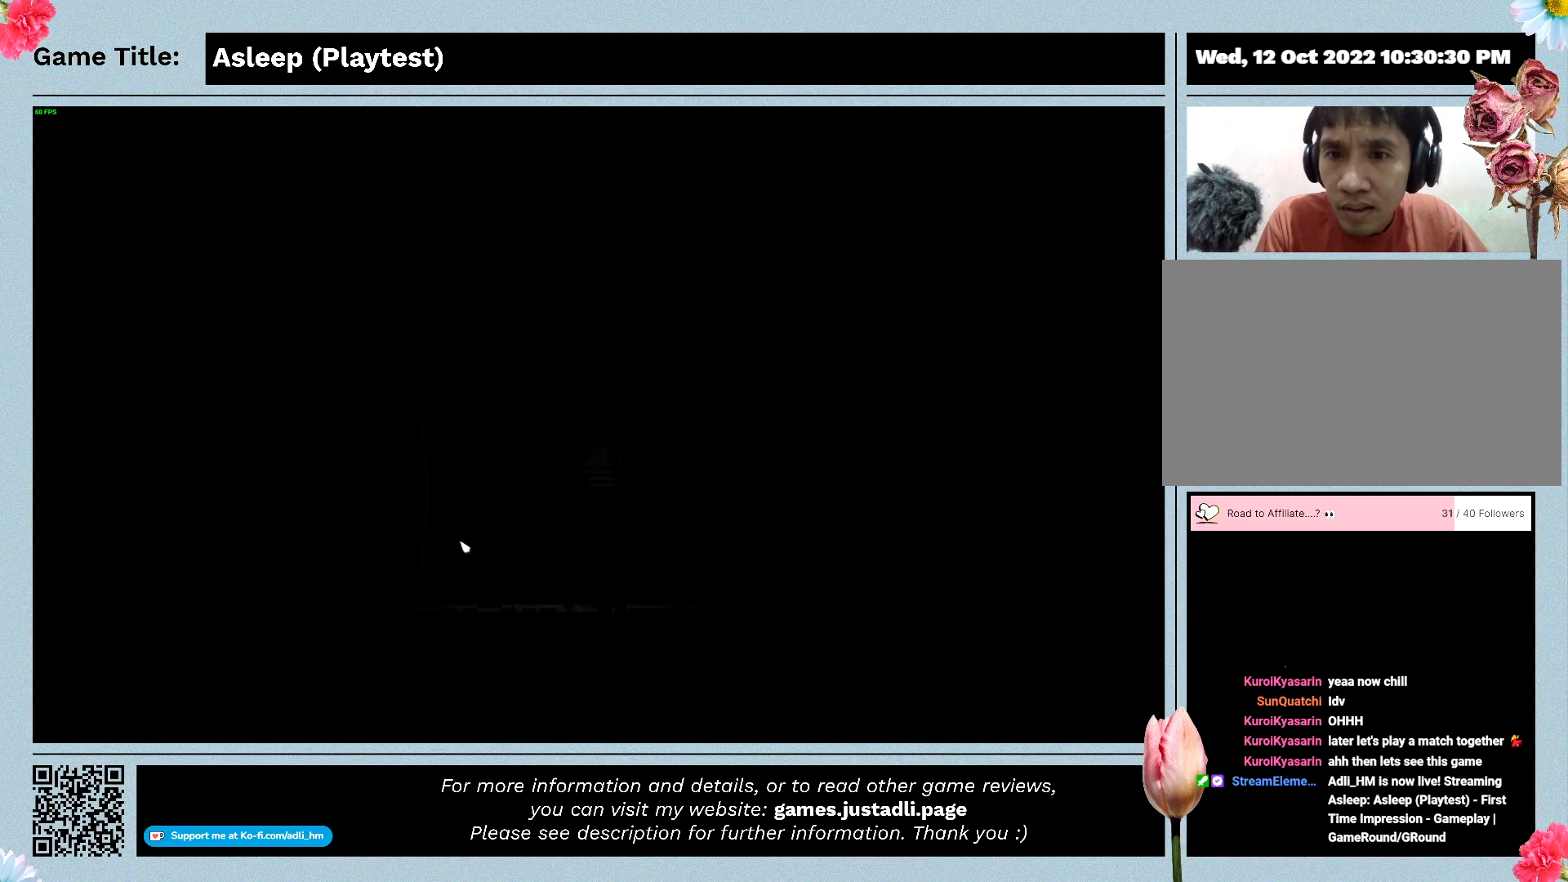
{"keys": [], "mouse": [], "events": []}
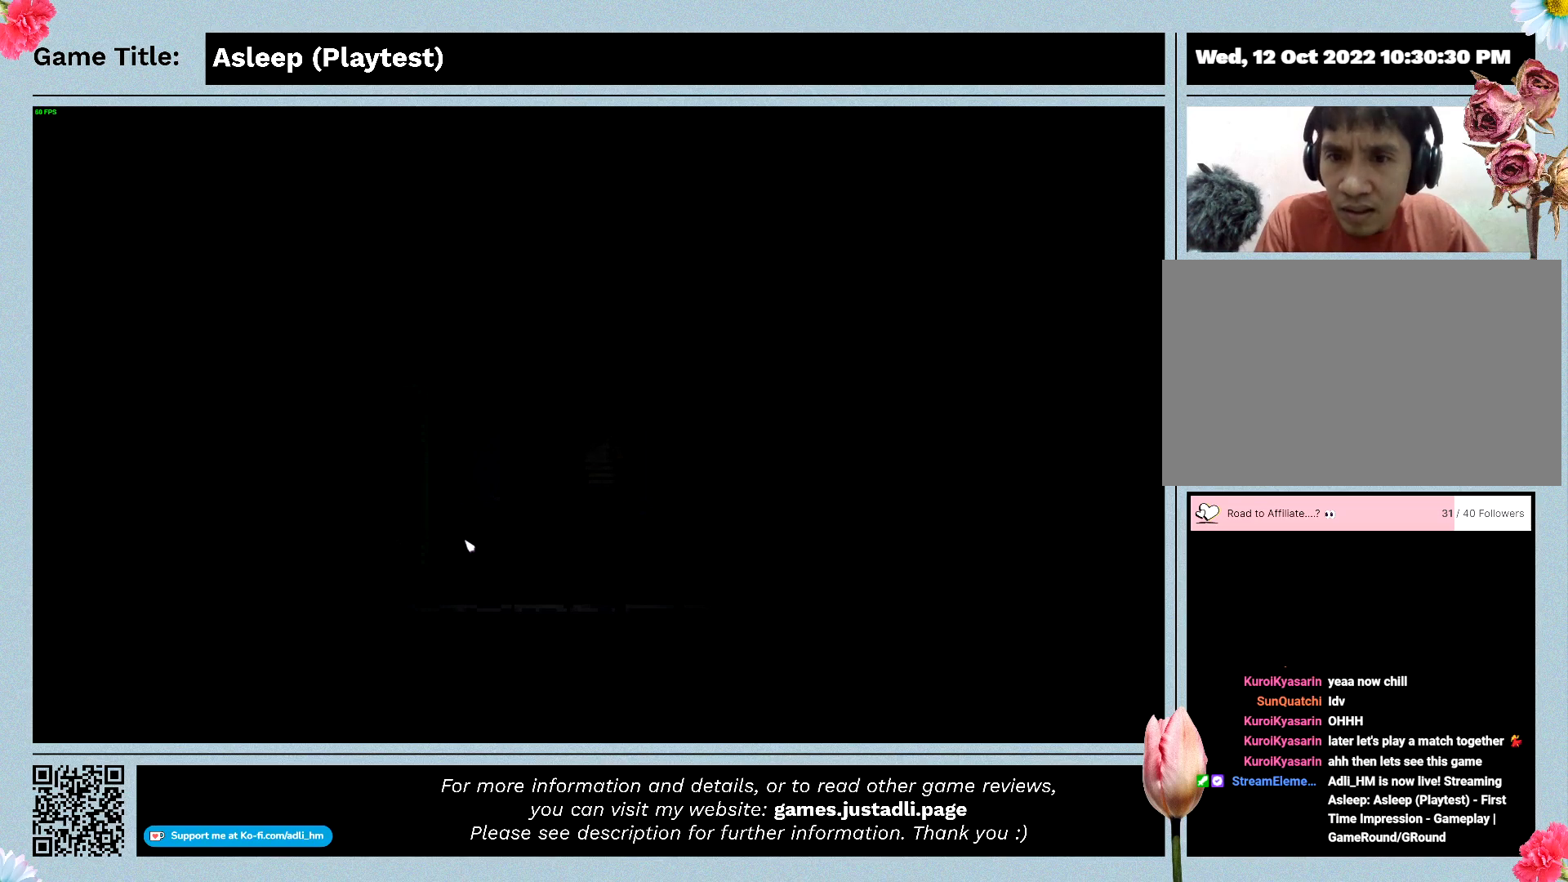
{"keys": ["d"], "mouse": [], "events": [[167, "d", "down"]]}
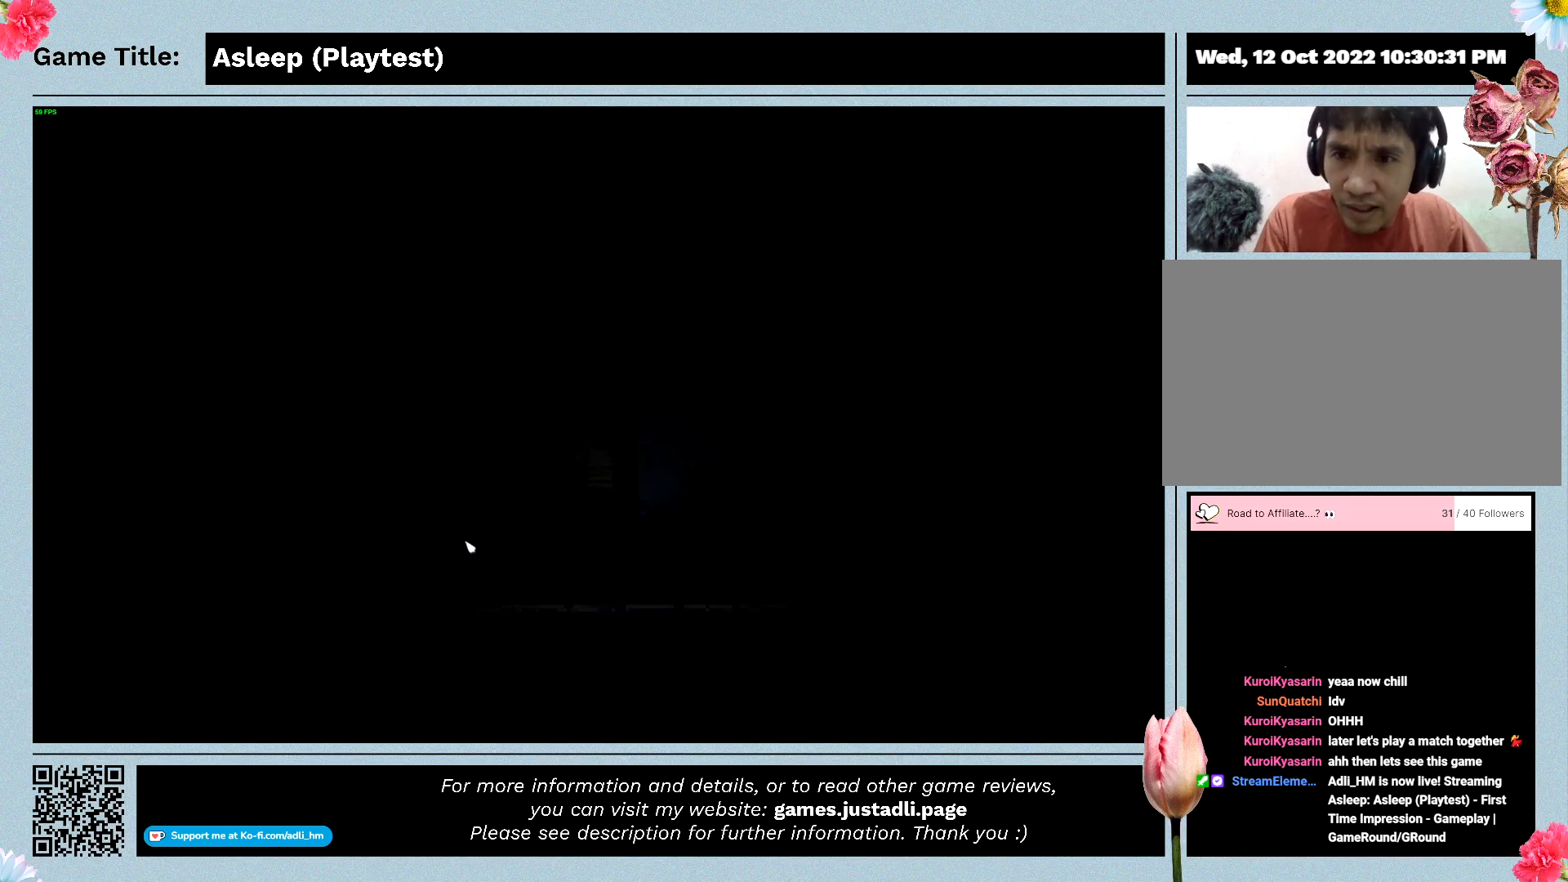
{"keys": ["d"], "mouse": [], "events": []}
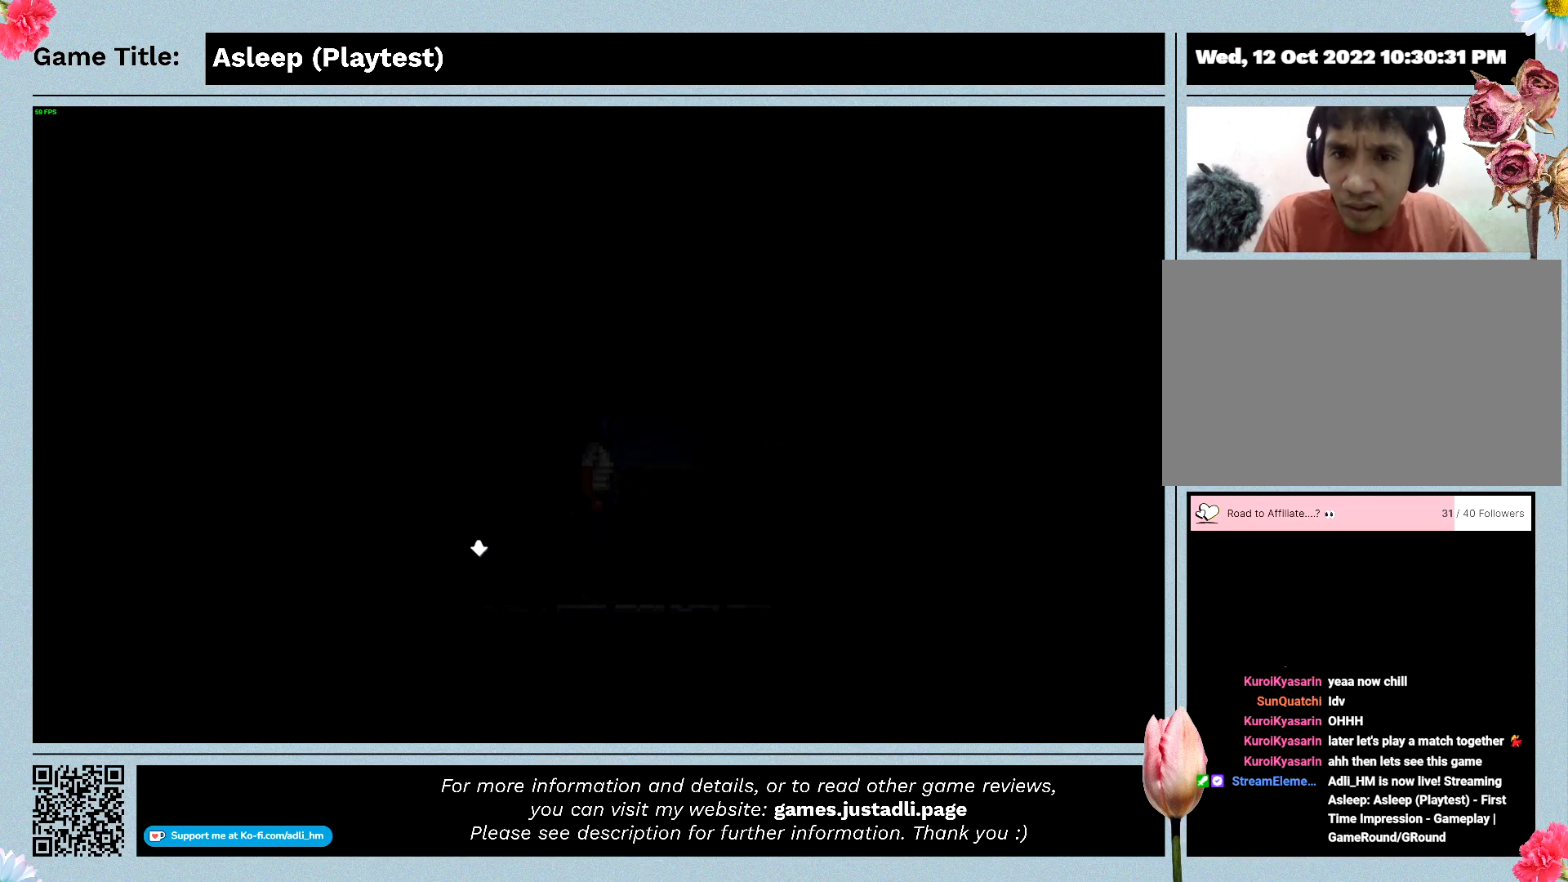
{"keys": ["d"], "mouse": [], "events": []}
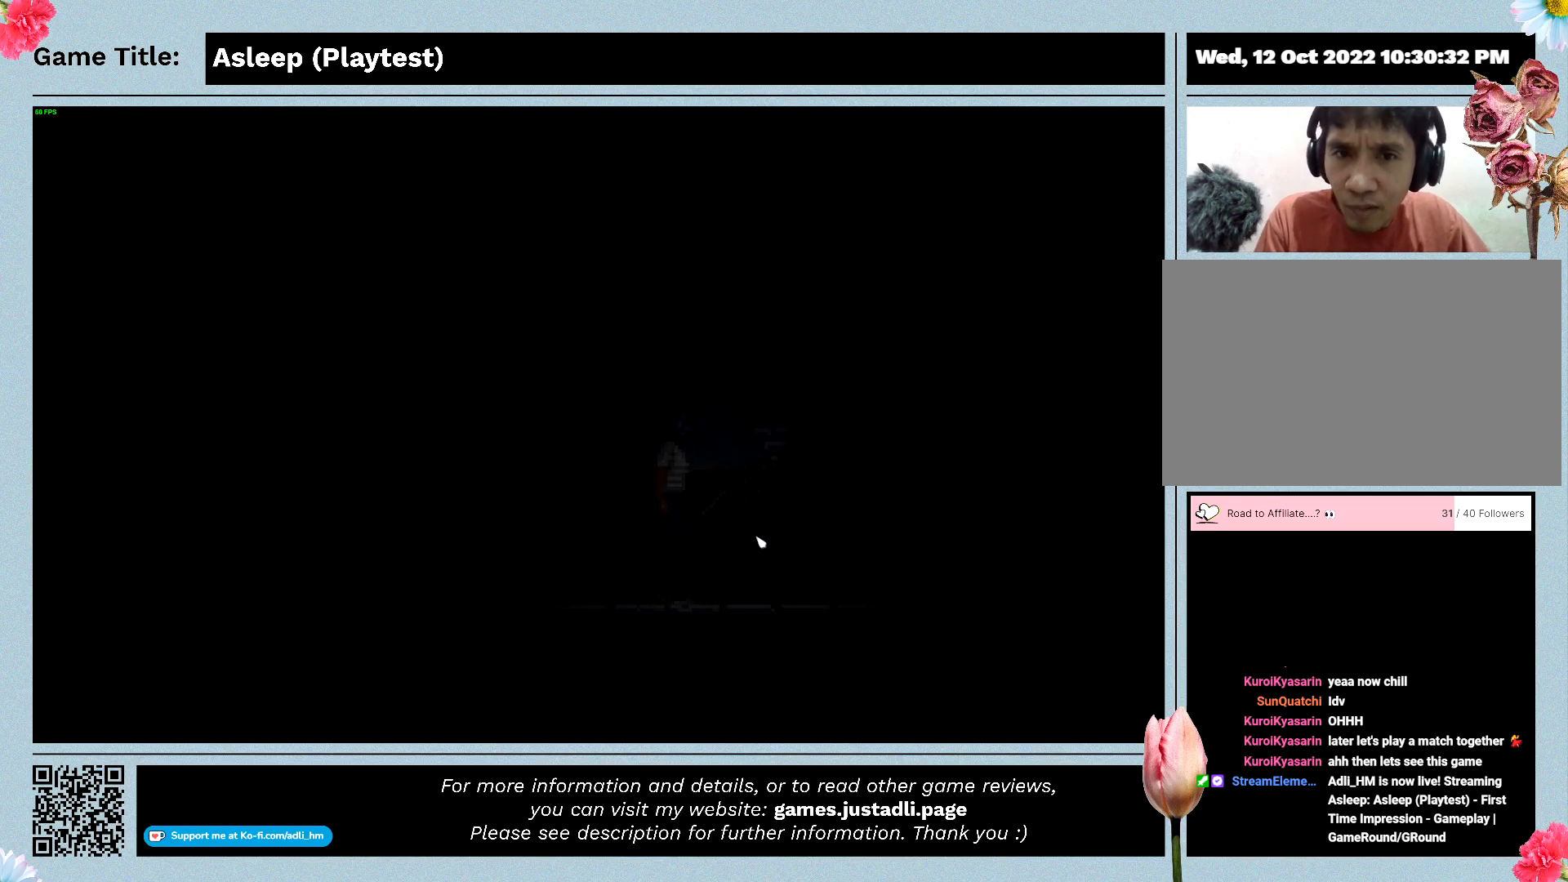
{"keys": ["d"], "mouse": [], "events": []}
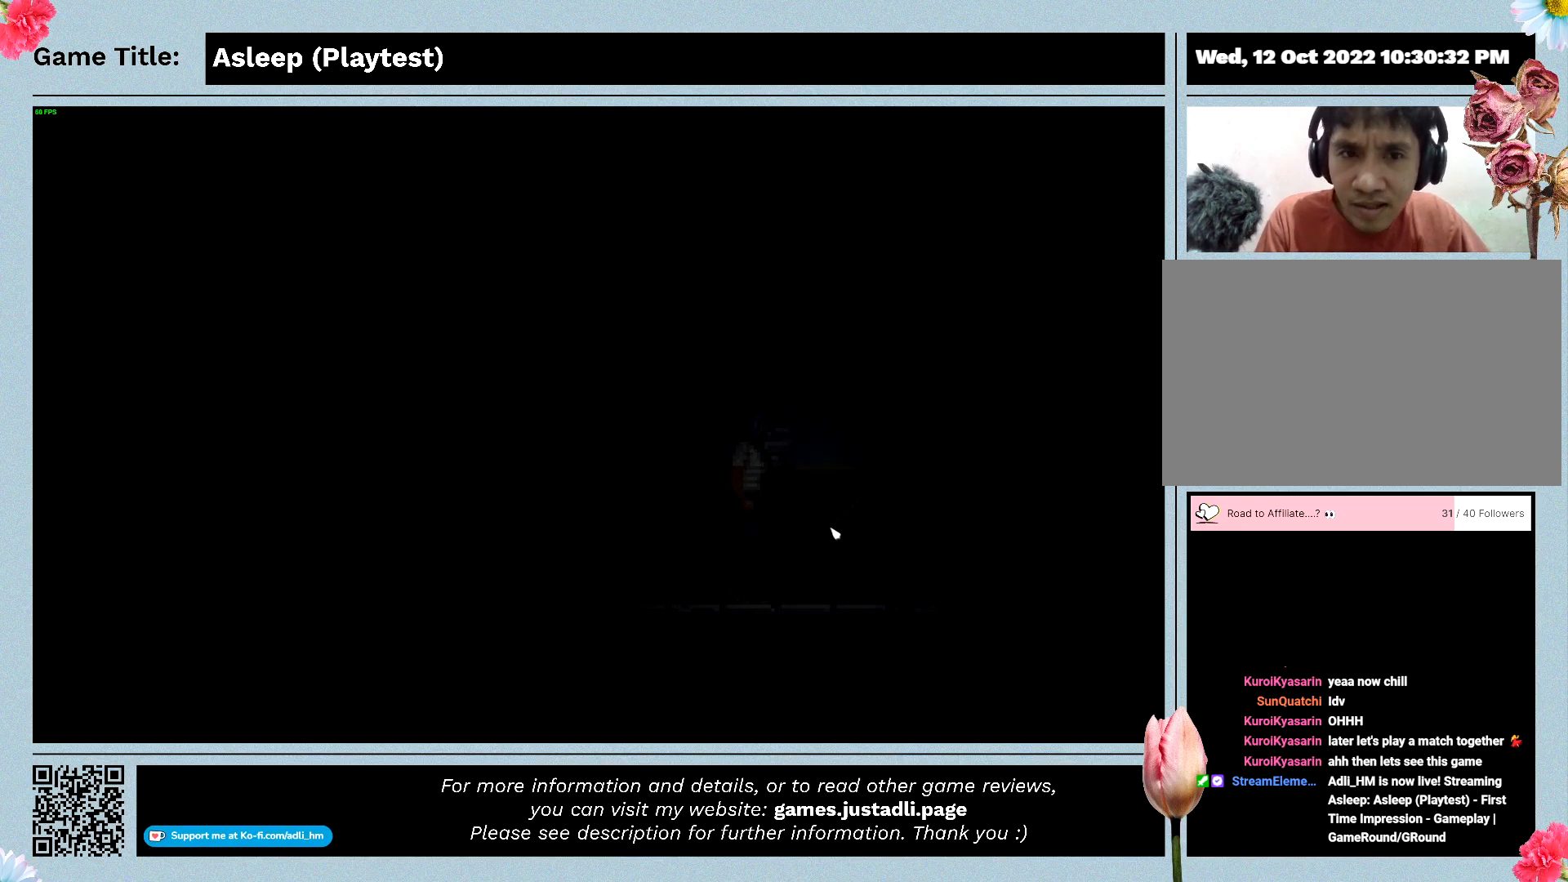
{"keys": ["d"], "mouse": [], "events": []}
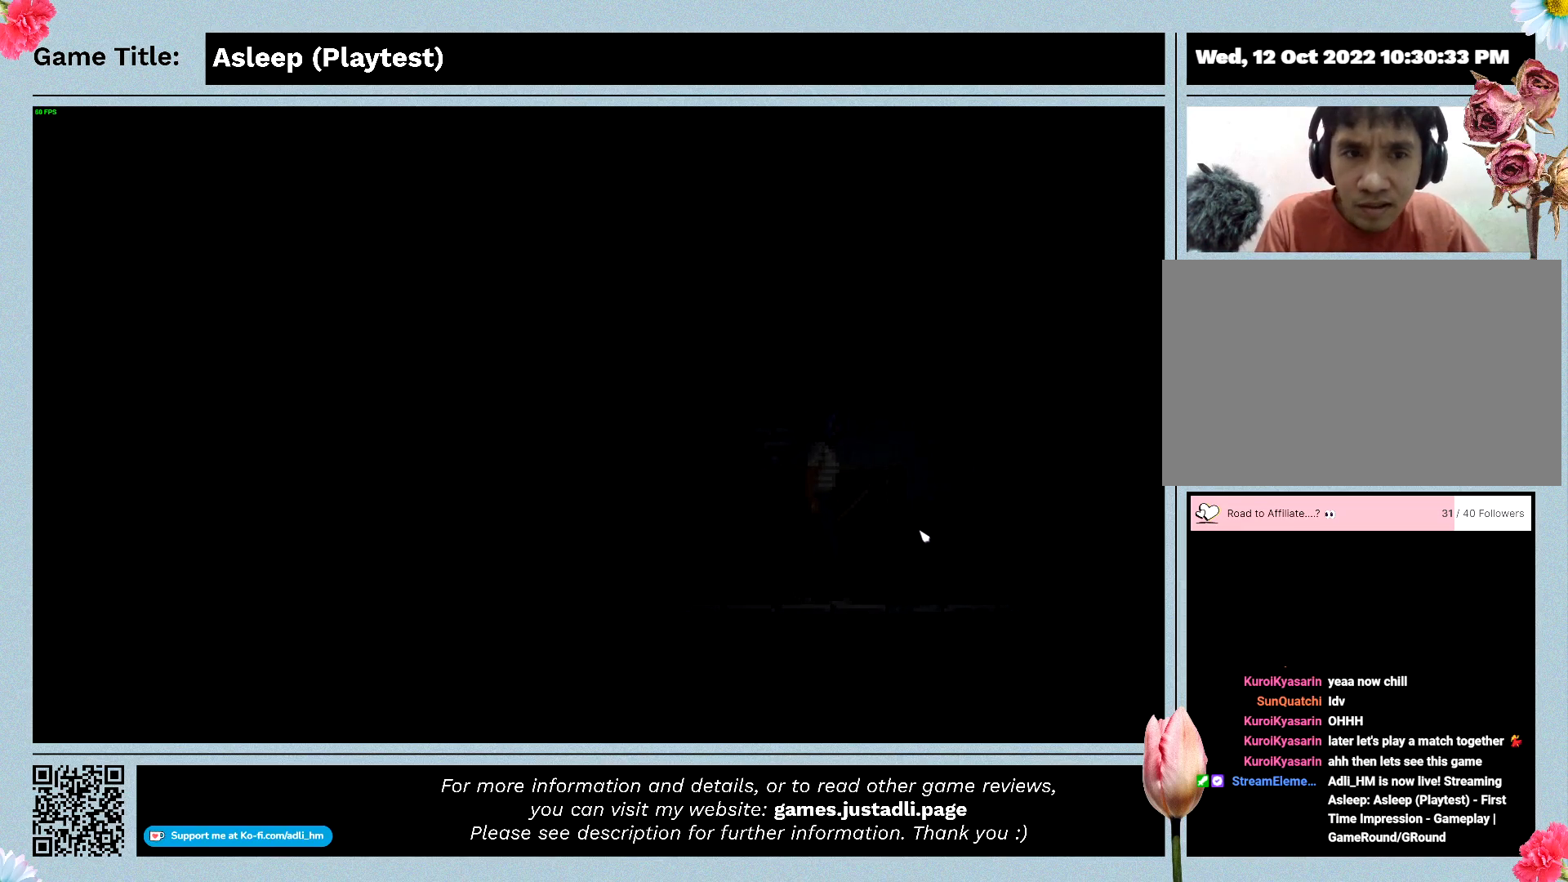
{"keys": ["a"], "mouse": [], "events": [[400, "a", "down"], [400, "d", "up"]]}
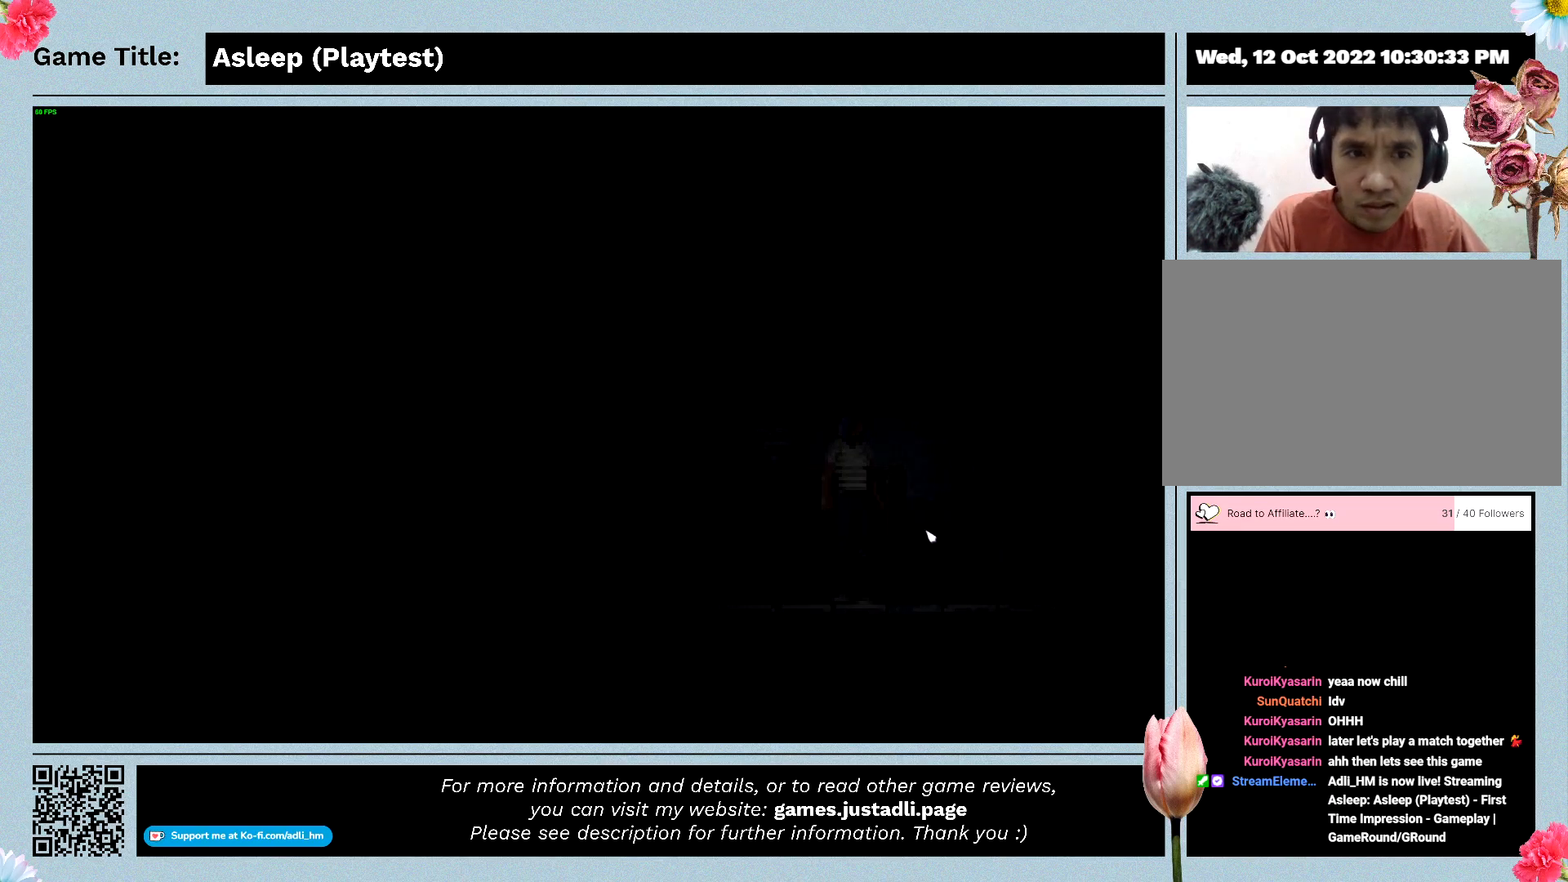
{"keys": ["a"], "mouse": [], "events": []}
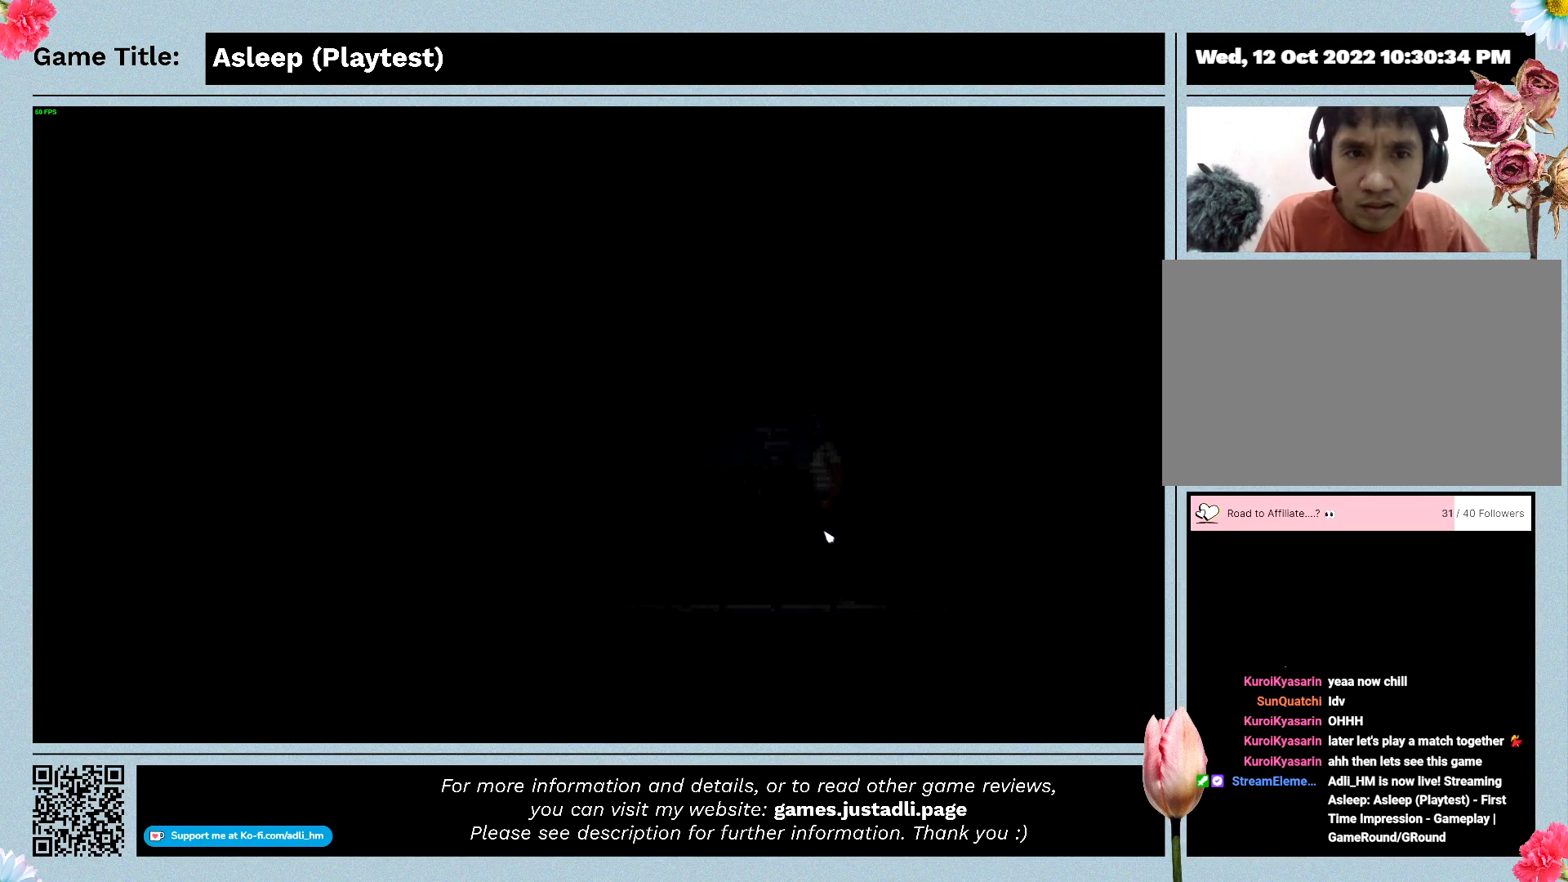
{"keys": ["a"], "mouse": [], "events": []}
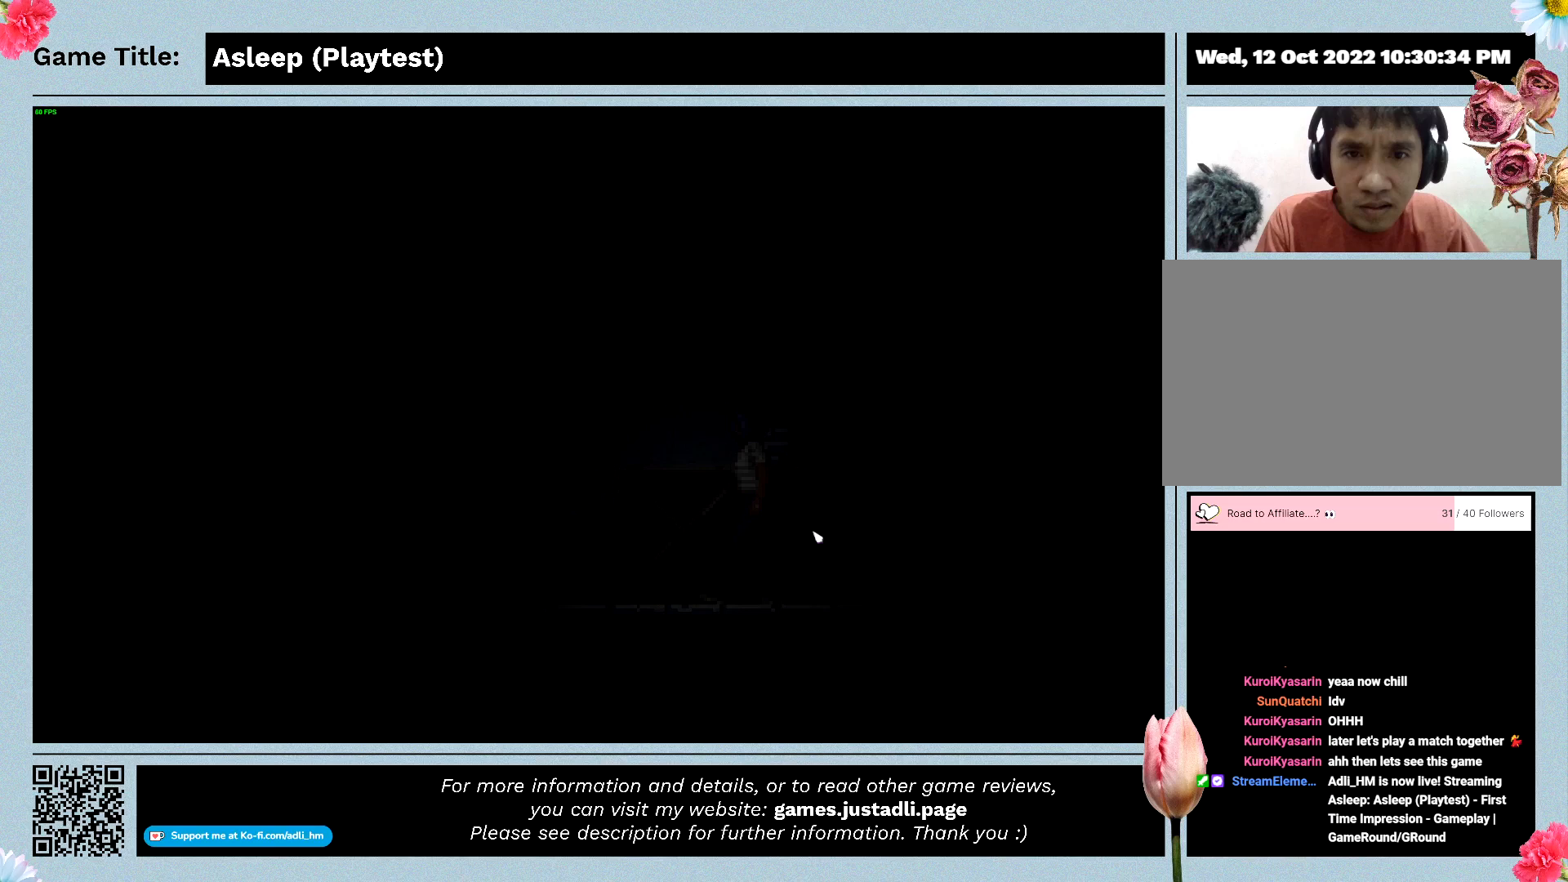
{"keys": ["a"], "mouse": [], "events": []}
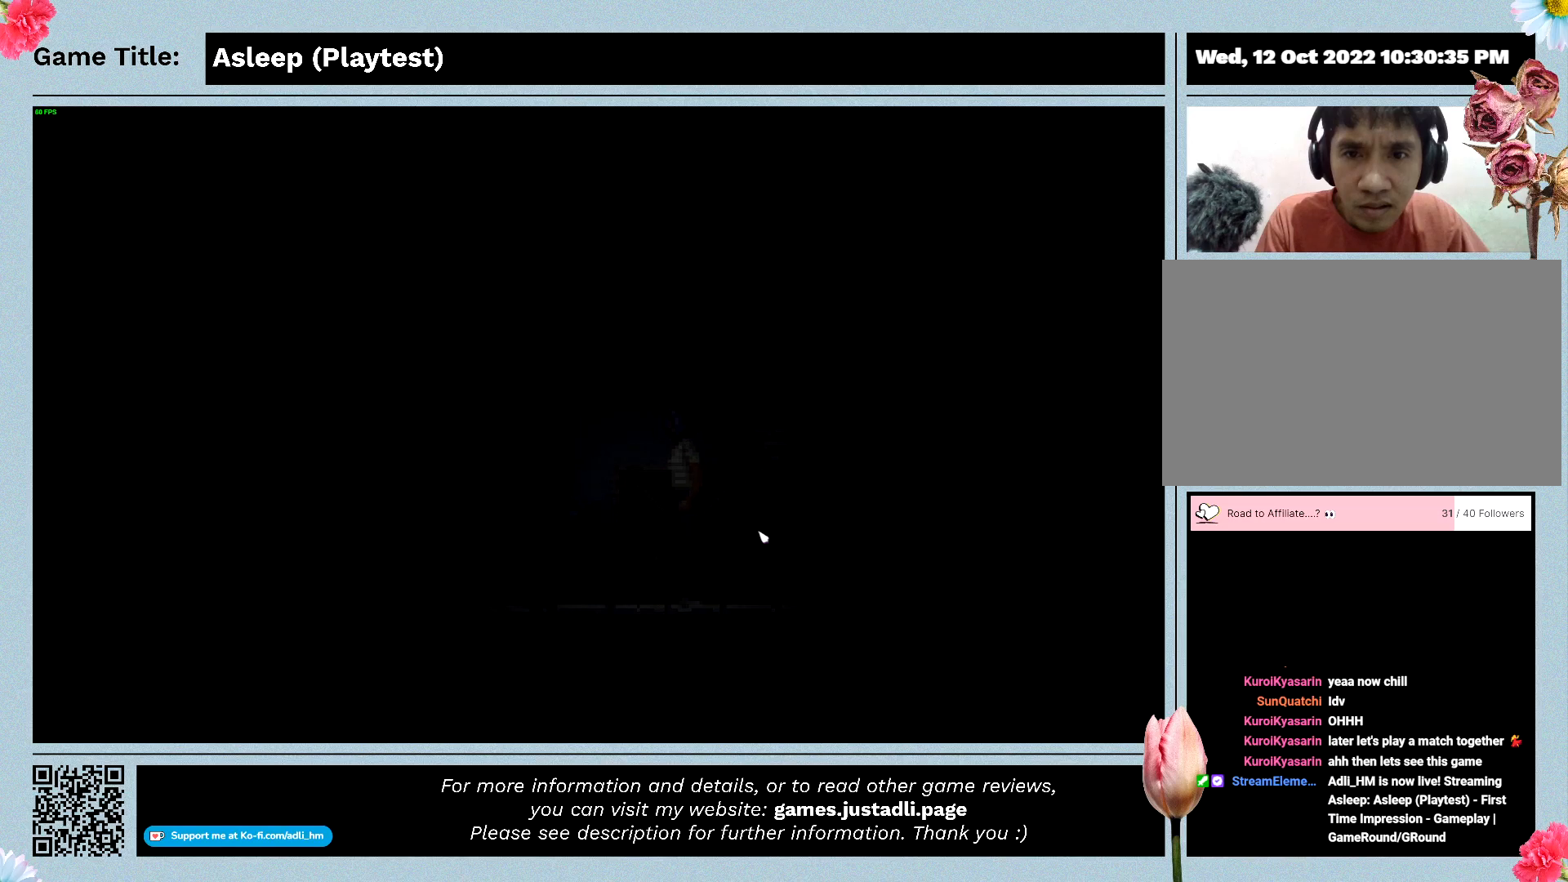
{"keys": ["a"], "mouse": [], "events": []}
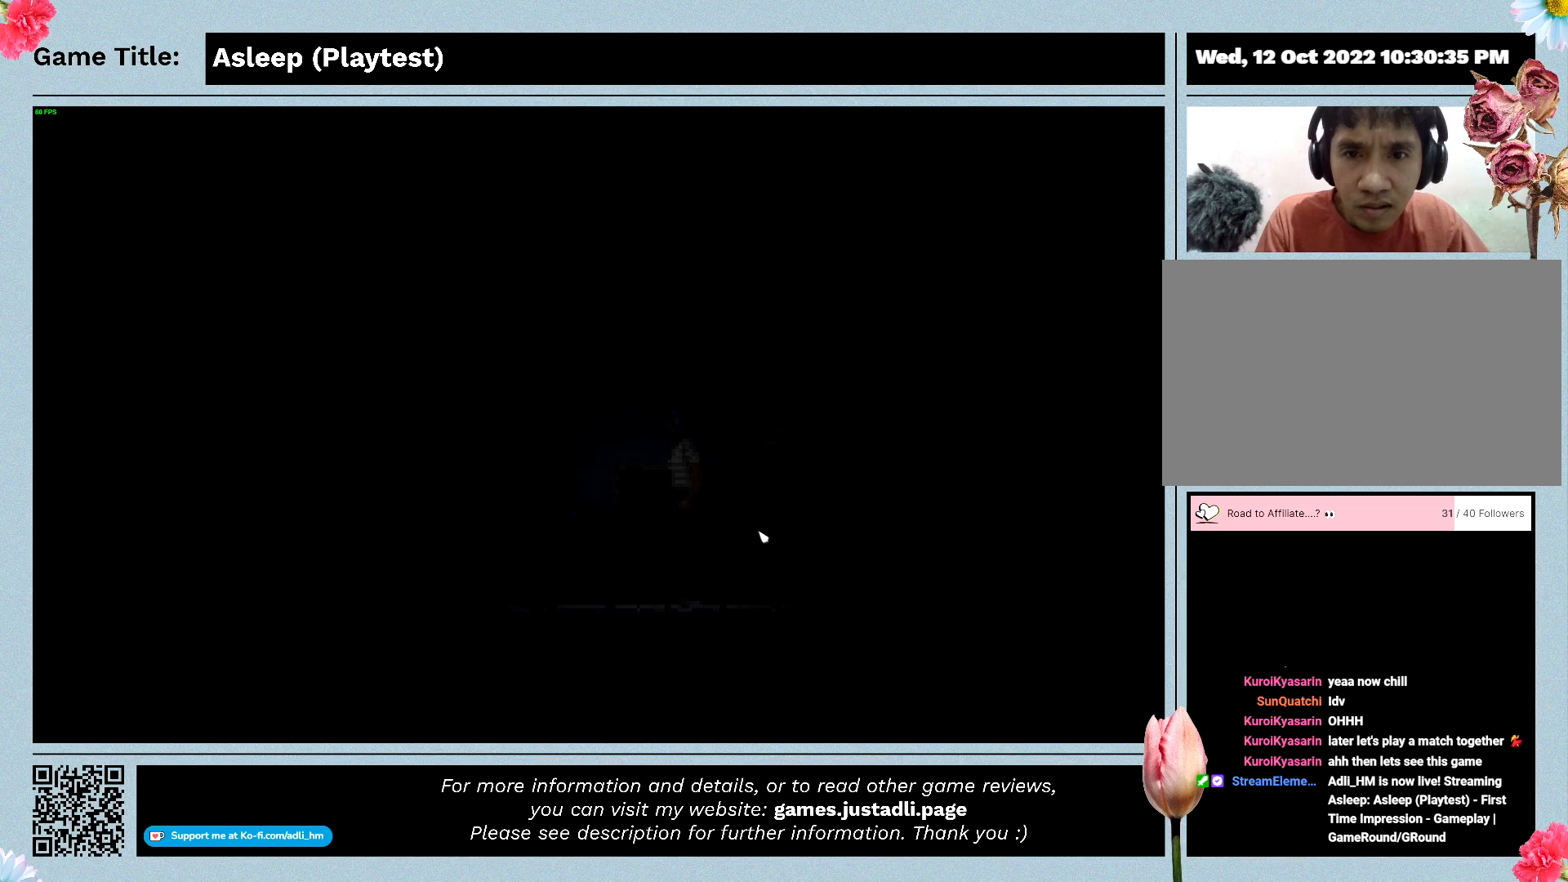
{"keys": ["a"], "mouse": [], "events": []}
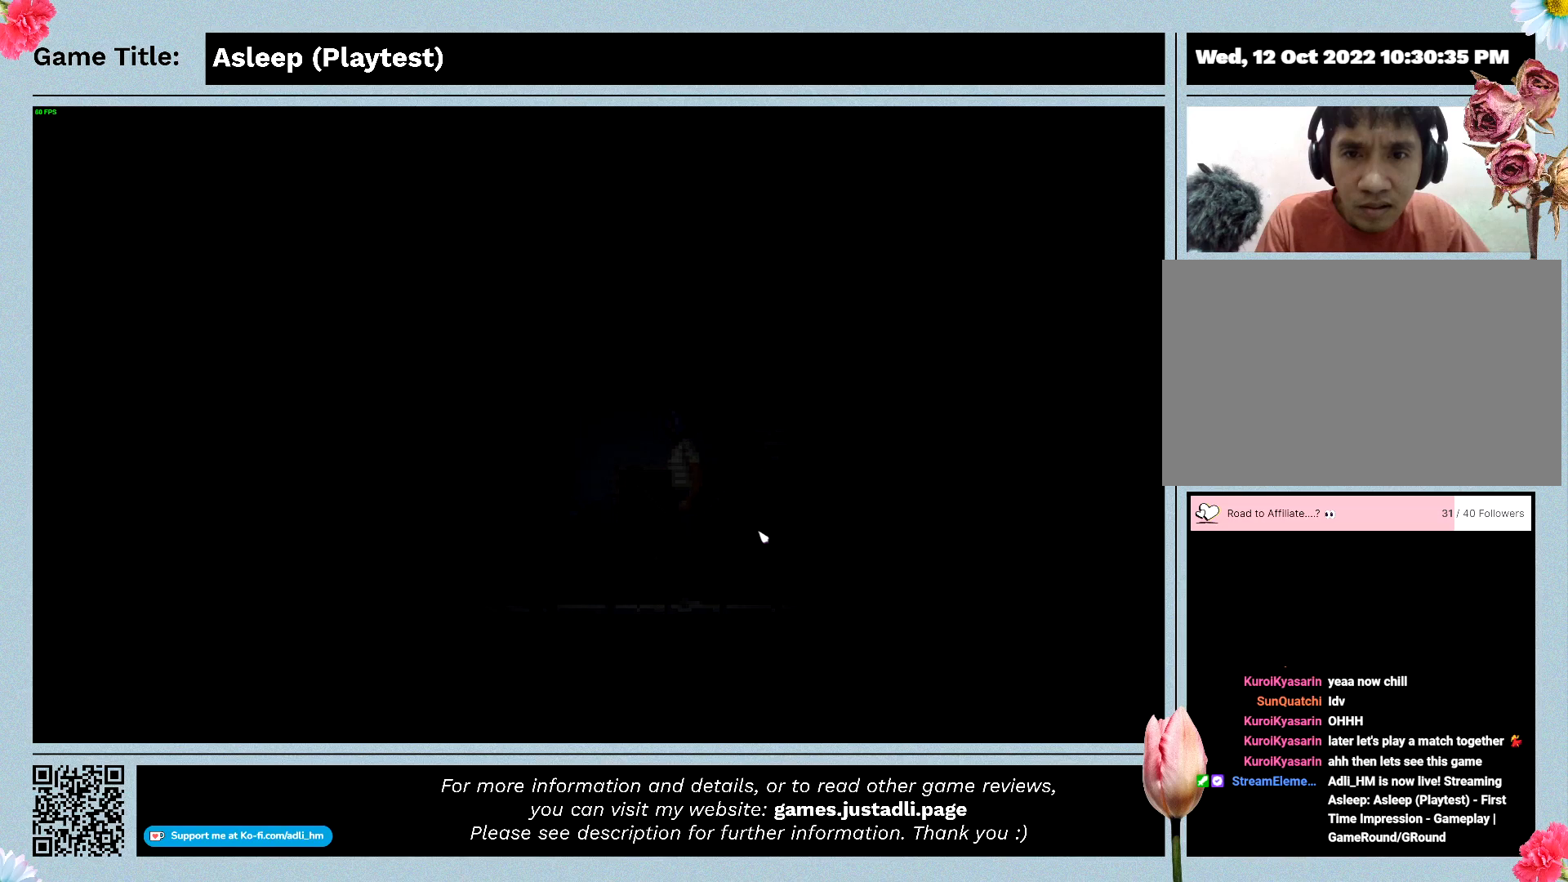
{"keys": [], "mouse": [], "events": [[500, "a", "up"]]}
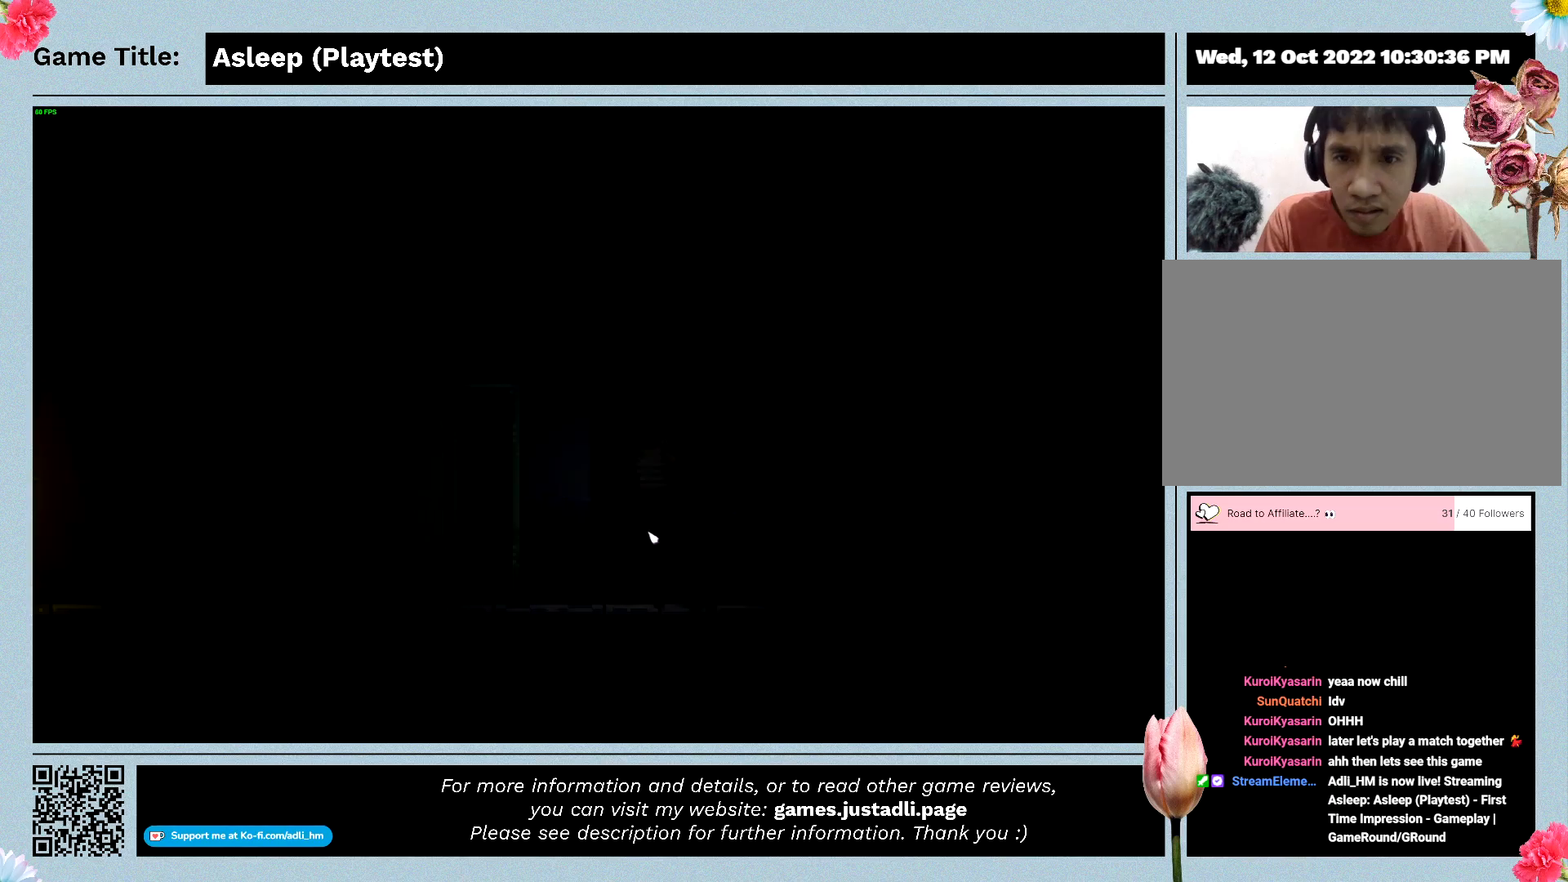
{"keys": ["a"], "mouse": [], "events": [[67, "a", "down"]]}
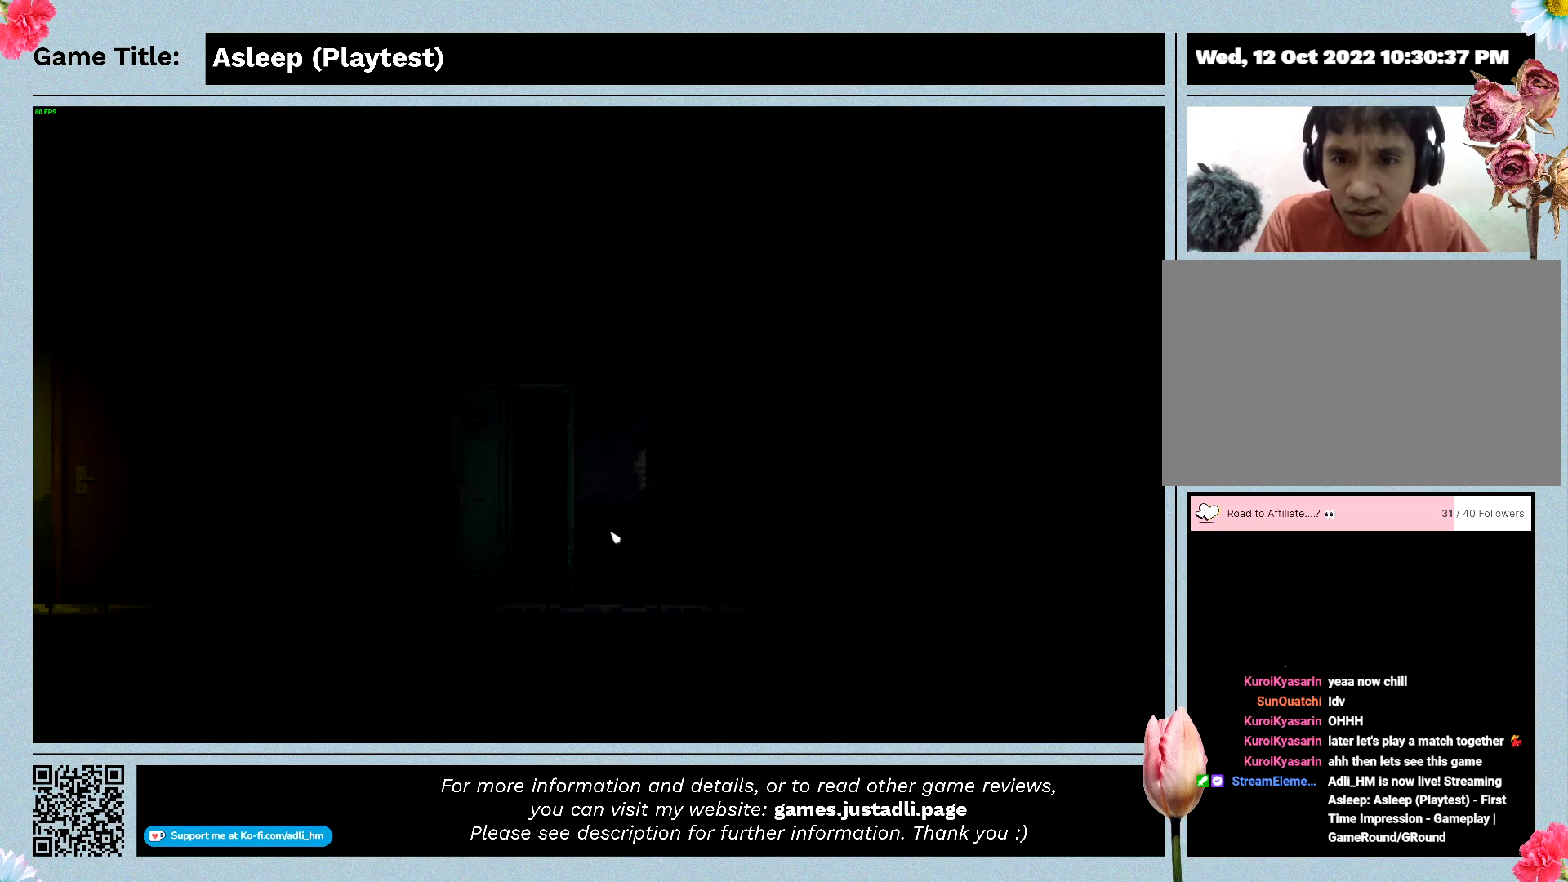
{"keys": ["a"], "mouse": [], "events": []}
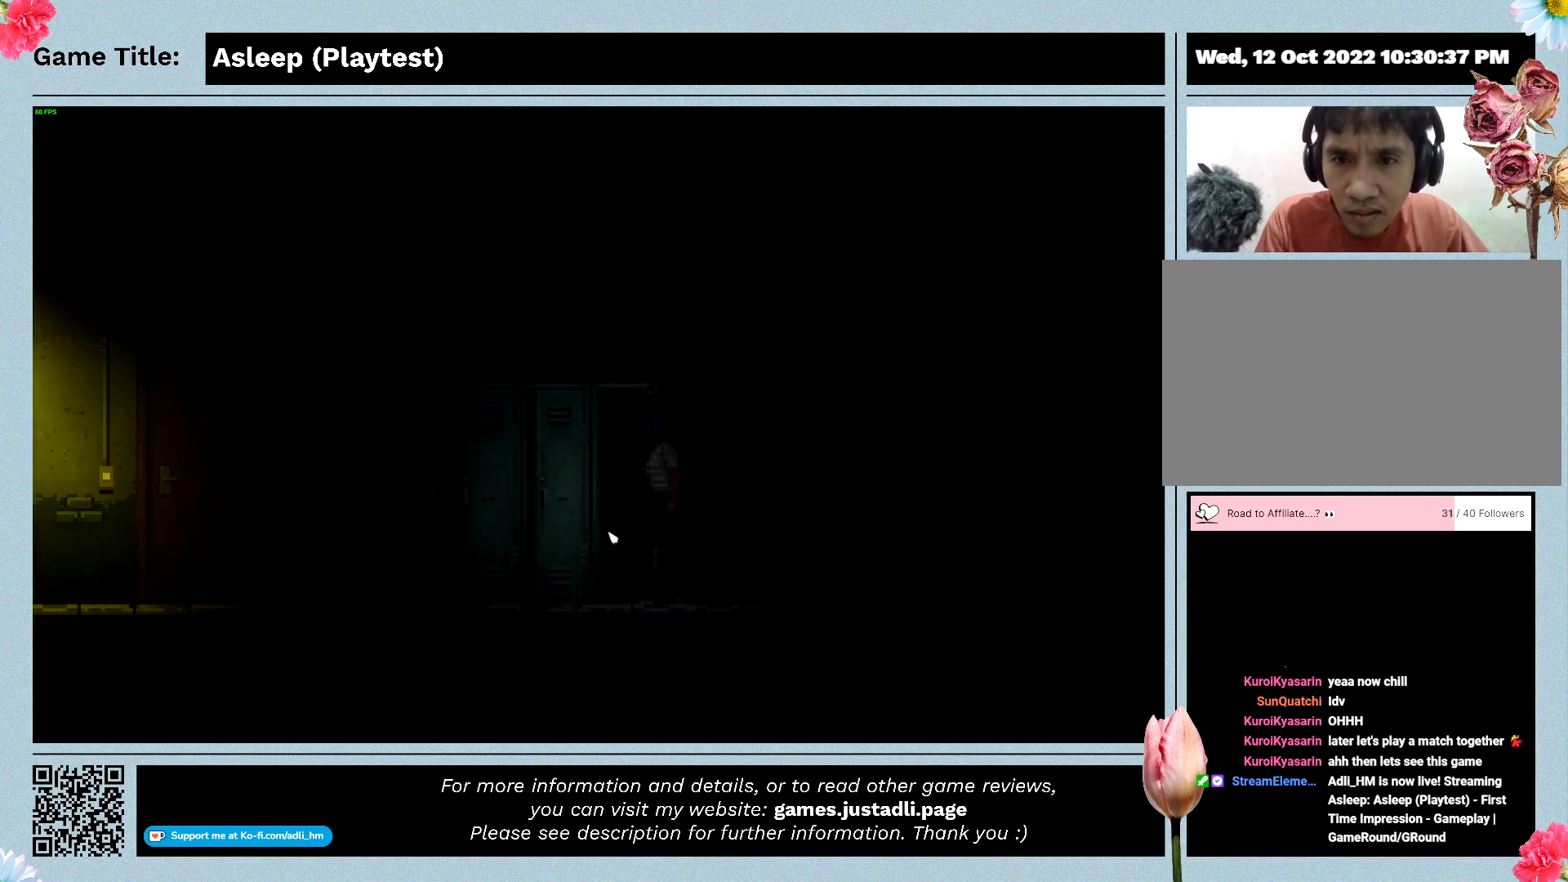
{"keys": [], "mouse": [], "events": [[433, "a", "up"]]}
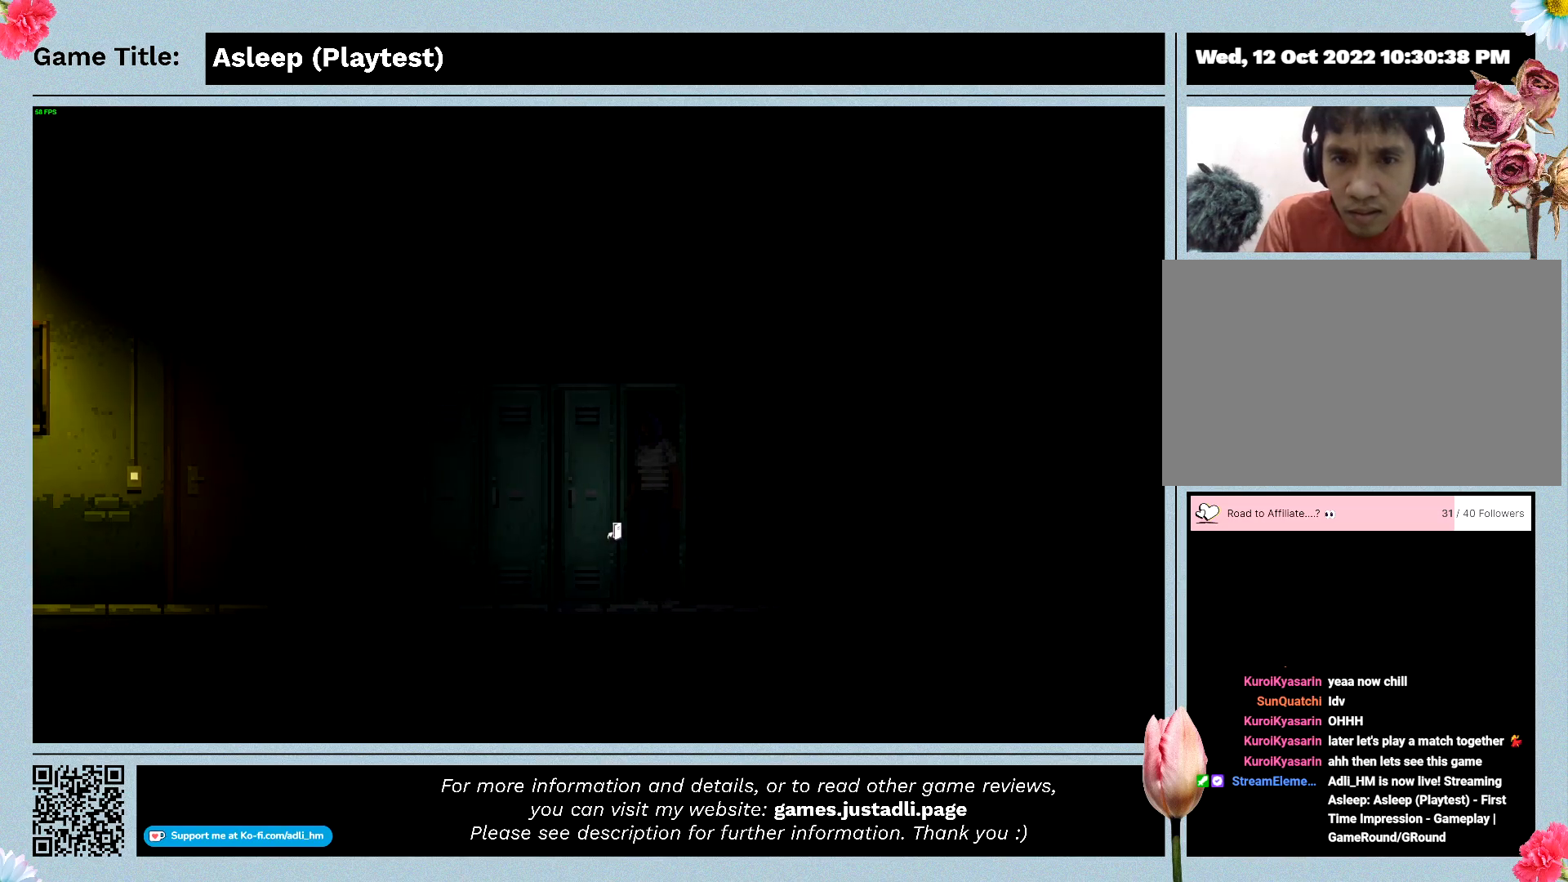
{"keys": [], "mouse": [], "events": [[100, "mouse_left", "down"], [400, "mouse_left", "up"]]}